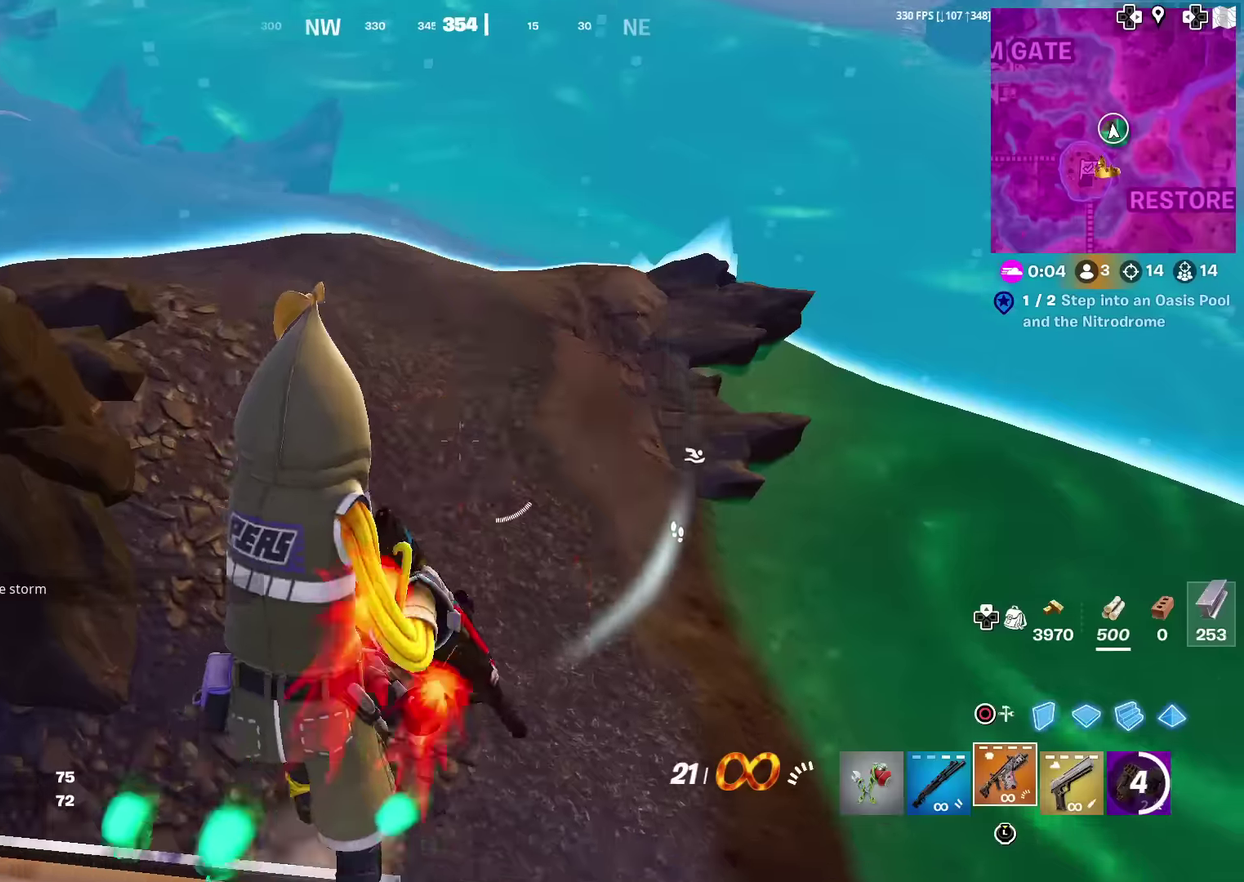
Gameplay with a controller (PlayStation layout); each line is a JSON object with the inputs held at the frame after it (dt_ms = milliseconds from this image to that frame). "events" lists button and stick changes between this image and that frame as [ms after this image, input, new state], when the widget could be followed in between. Not read: L1 TOUCHPAD.
{"dt_ms": 301, "buttons": [], "left_stick": "up", "right_stick": "center", "events": [[67, "CIRCLE", "down"], [151, "CIRCLE", "up"]]}
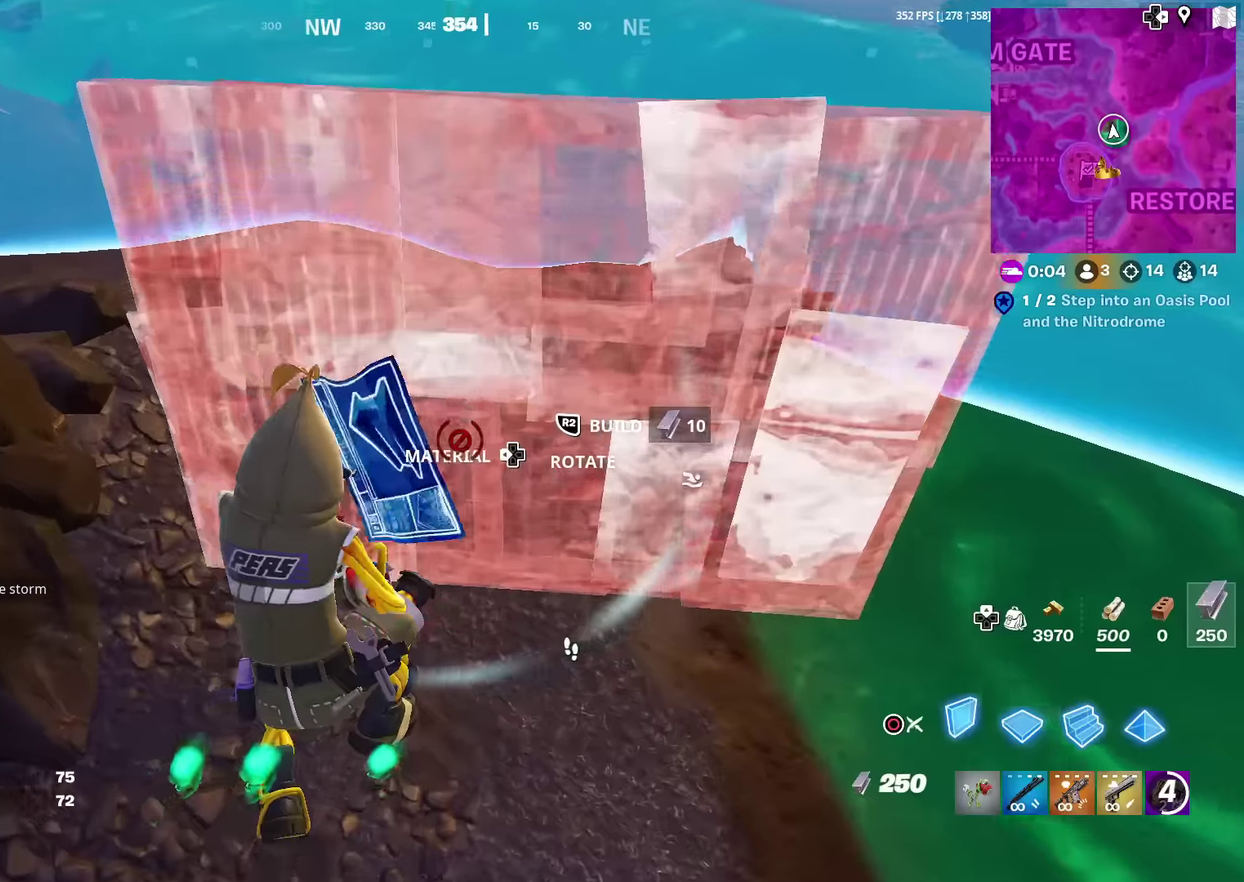
{"dt_ms": 901, "buttons": [], "left_stick": "up", "right_stick": "center", "events": [[66, "left_stick", "down-right"], [100, "right_stick", "down-right"], [150, "left_stick", "right"], [250, "right_stick", "up-right"], [383, "CIRCLE", "down"], [417, "left_stick", "up"], [484, "right_stick", "center"], [500, "CIRCLE", "up"], [584, "left_stick", "up-right"], [617, "right_stick", "right"], [634, "left_stick", "up"], [700, "right_stick", "center"]]}
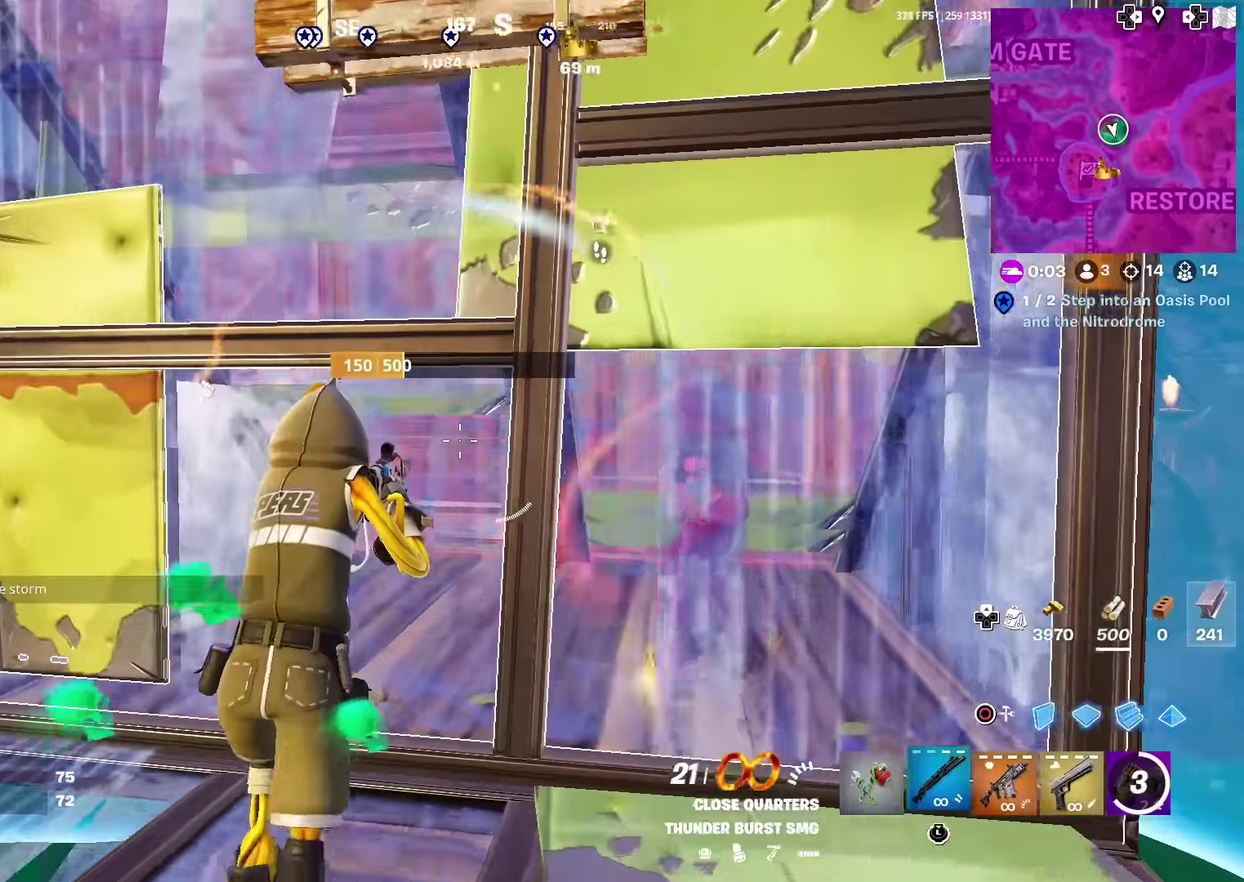
{"dt_ms": 300, "buttons": [], "left_stick": "up-right", "right_stick": "center", "events": [[50, "left_stick", "up-left"], [100, "left_stick", "left"], [150, "right_stick", "right"], [166, "TRIANGLE", "down"], [233, "R2", "down"], [233, "right_stick", "center"], [300, "R2", "up"], [300, "TRIANGLE", "up"], [300, "left_stick", "up-right"]]}
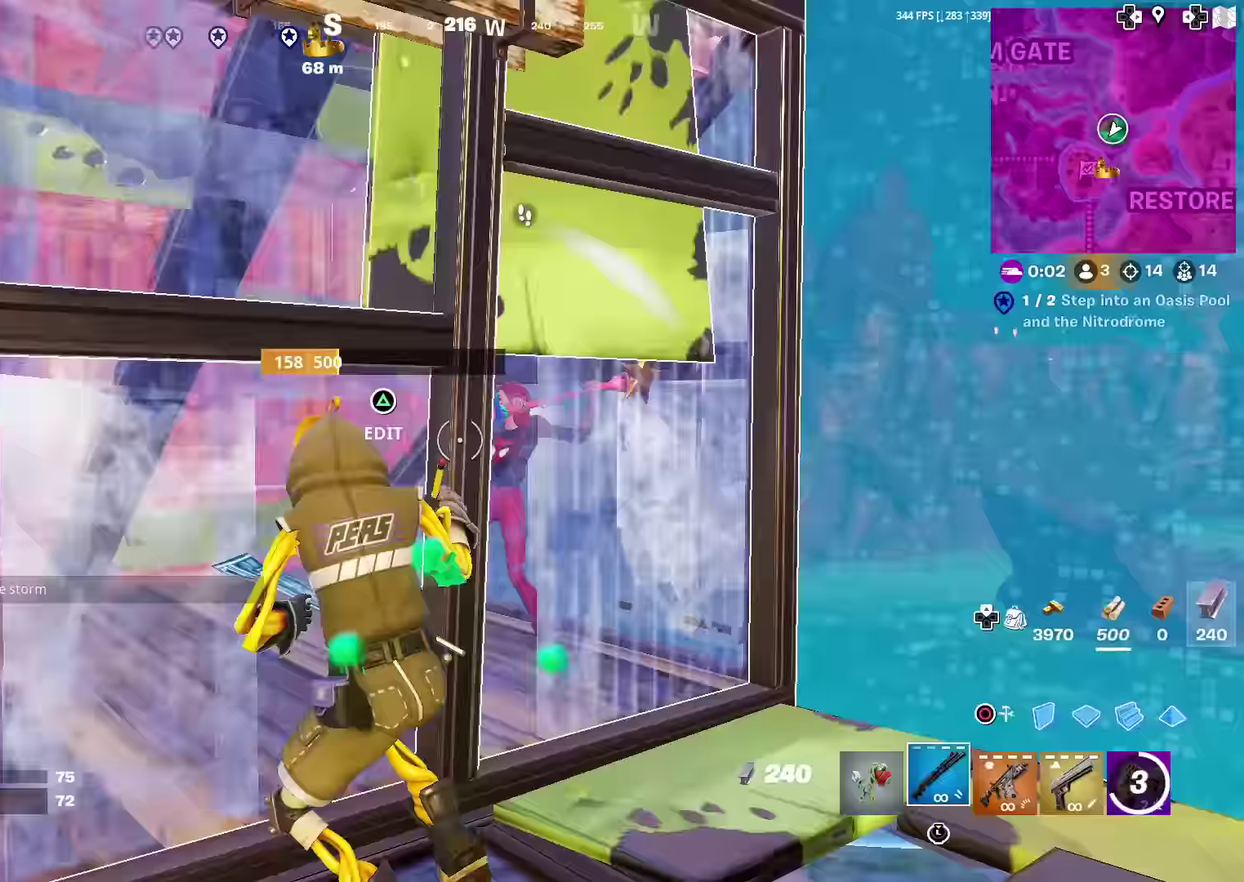
{"dt_ms": 701, "buttons": [], "left_stick": "down-left", "right_stick": "up-left", "events": [[67, "left_stick", "up-left"], [150, "left_stick", "left"], [250, "left_stick", "right"], [334, "left_stick", "down-right"], [334, "right_stick", "right"], [417, "left_stick", "down-left"], [417, "right_stick", "center"], [684, "right_stick", "up-left"]]}
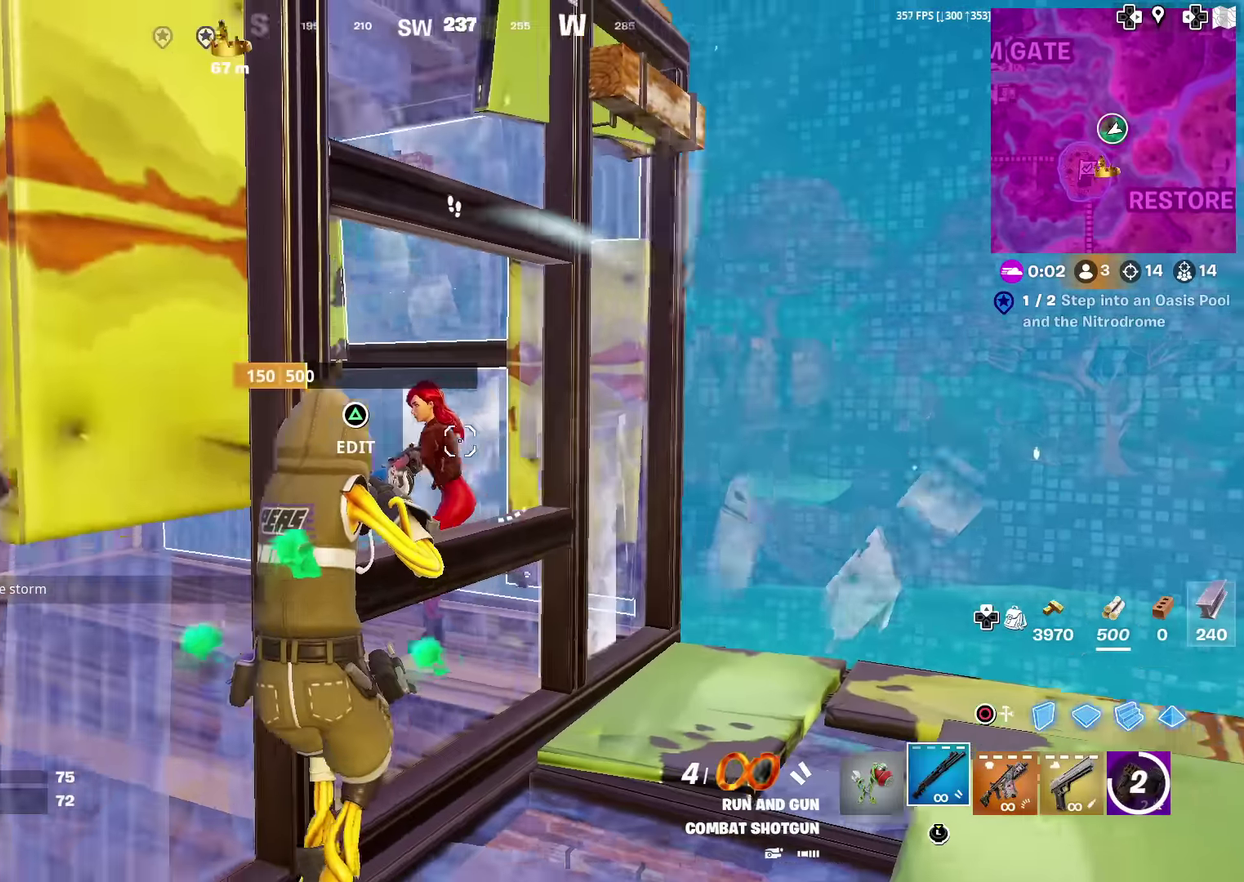
{"dt_ms": 300, "buttons": [], "left_stick": "right", "right_stick": "center", "events": [[16, "left_stick", "down"], [33, "R2", "down"], [50, "right_stick", "left"], [116, "right_stick", "center"], [133, "R2", "up"], [183, "left_stick", "down-right"], [233, "left_stick", "right"]]}
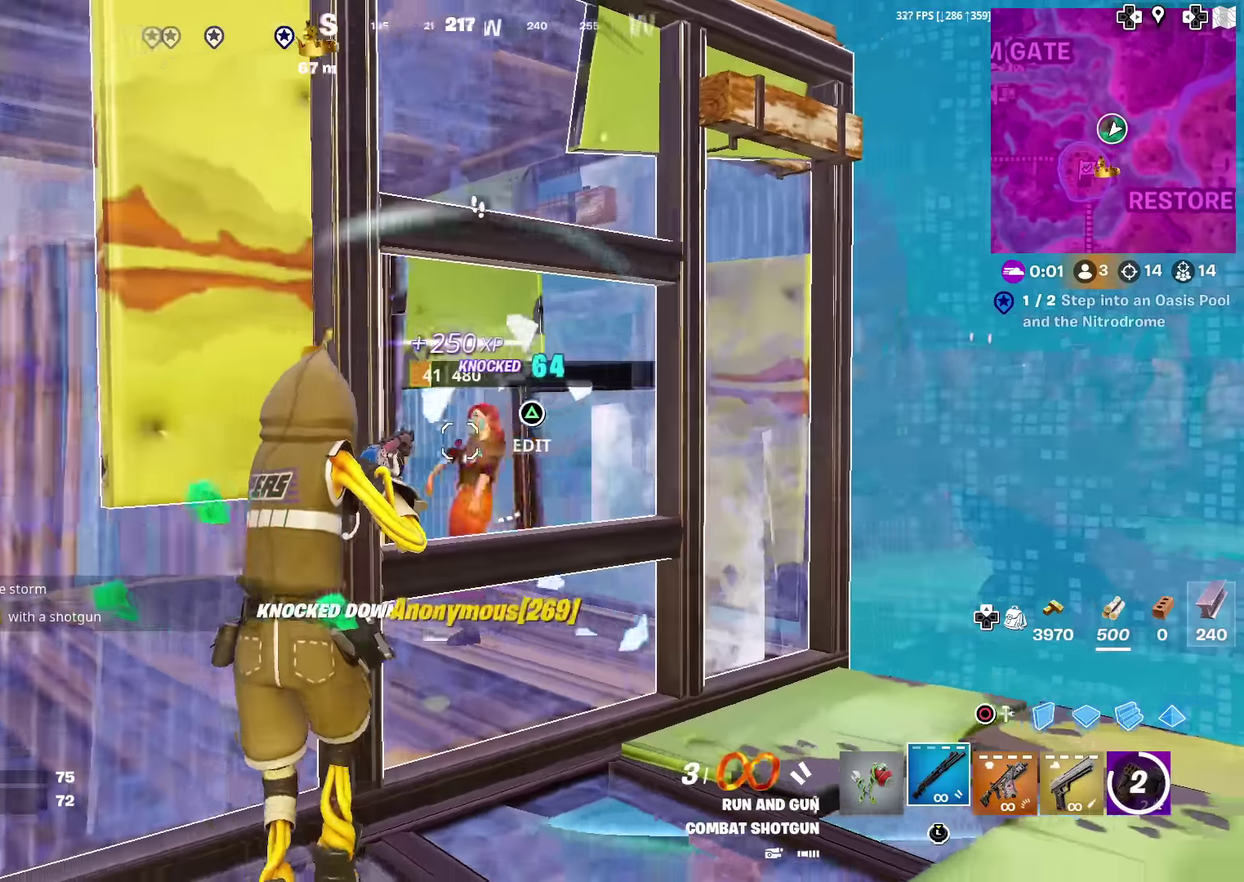
{"dt_ms": 601, "buttons": [], "left_stick": "up-left", "right_stick": "center", "events": [[17, "right_stick", "left"], [167, "right_stick", "center"], [233, "right_stick", "left"], [300, "left_stick", "down-right"], [317, "CIRCLE", "down"], [350, "left_stick", "down"], [400, "R2", "down"], [400, "left_stick", "down-left"], [417, "right_stick", "up-left"], [434, "CIRCLE", "up"], [467, "right_stick", "up"], [517, "R2", "up"], [534, "left_stick", "up-left"], [584, "right_stick", "center"]]}
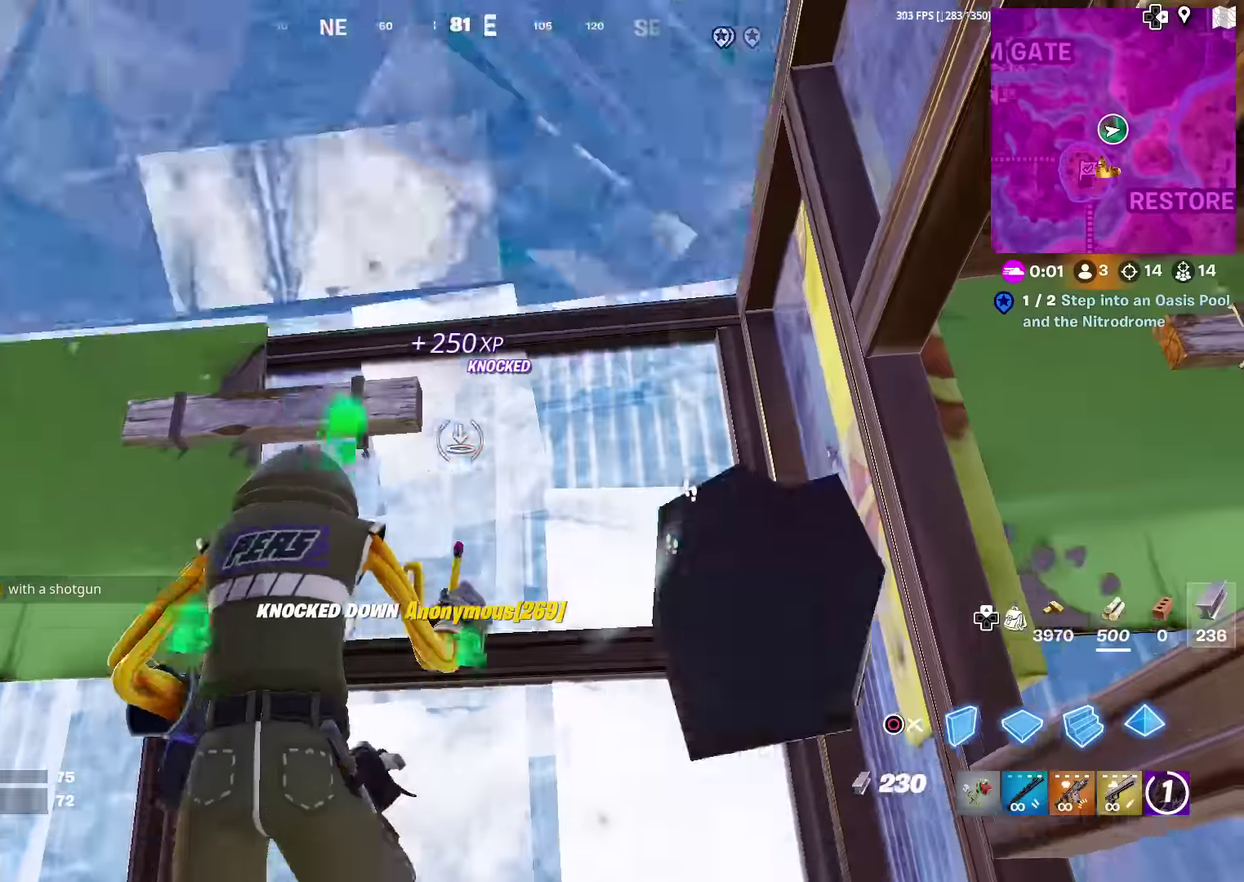
{"dt_ms": 400, "buttons": ["CIRCLE"], "left_stick": "down-right", "right_stick": "left", "events": [[116, "left_stick", "left"], [133, "R2", "down"], [166, "right_stick", "left"], [233, "left_stick", "down-left"], [333, "CIRCLE", "down"], [333, "left_stick", "down-right"], [350, "R2", "up"]]}
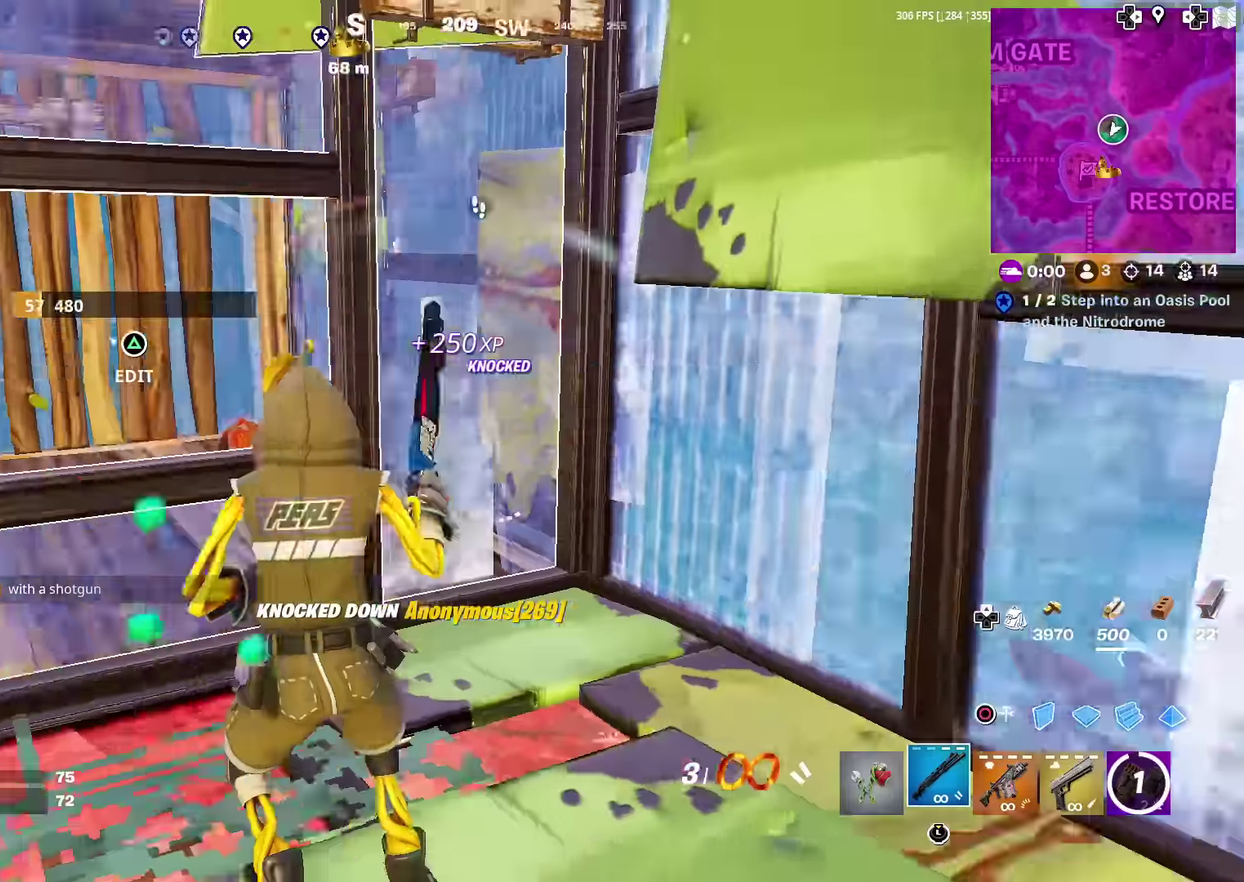
{"dt_ms": 601, "buttons": ["SQUARE"], "left_stick": "left", "right_stick": "center", "events": [[33, "left_stick", "down"], [50, "CIRCLE", "up"], [100, "left_stick", "down-left"], [150, "right_stick", "center"], [267, "left_stick", "left"], [434, "left_stick", "down-left"], [500, "TRIANGLE", "down"], [567, "SQUARE", "down"], [584, "TRIANGLE", "up"], [601, "left_stick", "left"]]}
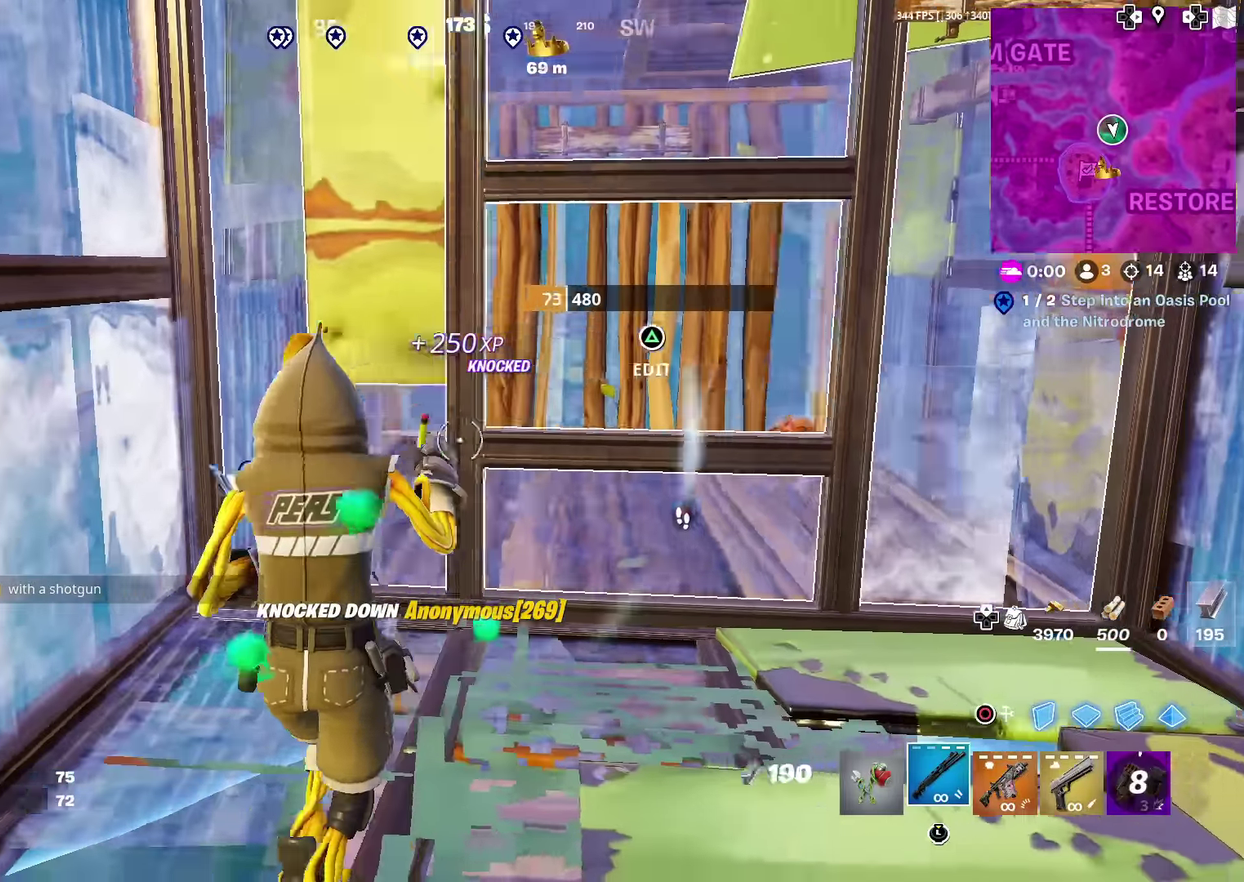
{"dt_ms": 400, "buttons": ["R2"], "left_stick": "up", "right_stick": "center", "events": [[50, "left_stick", "up-left"], [50, "right_stick", "up-right"], [83, "SQUARE", "up"], [100, "left_stick", "up"], [116, "right_stick", "center"], [133, "CIRCLE", "down"], [250, "CIRCLE", "up"], [250, "R2", "down"]]}
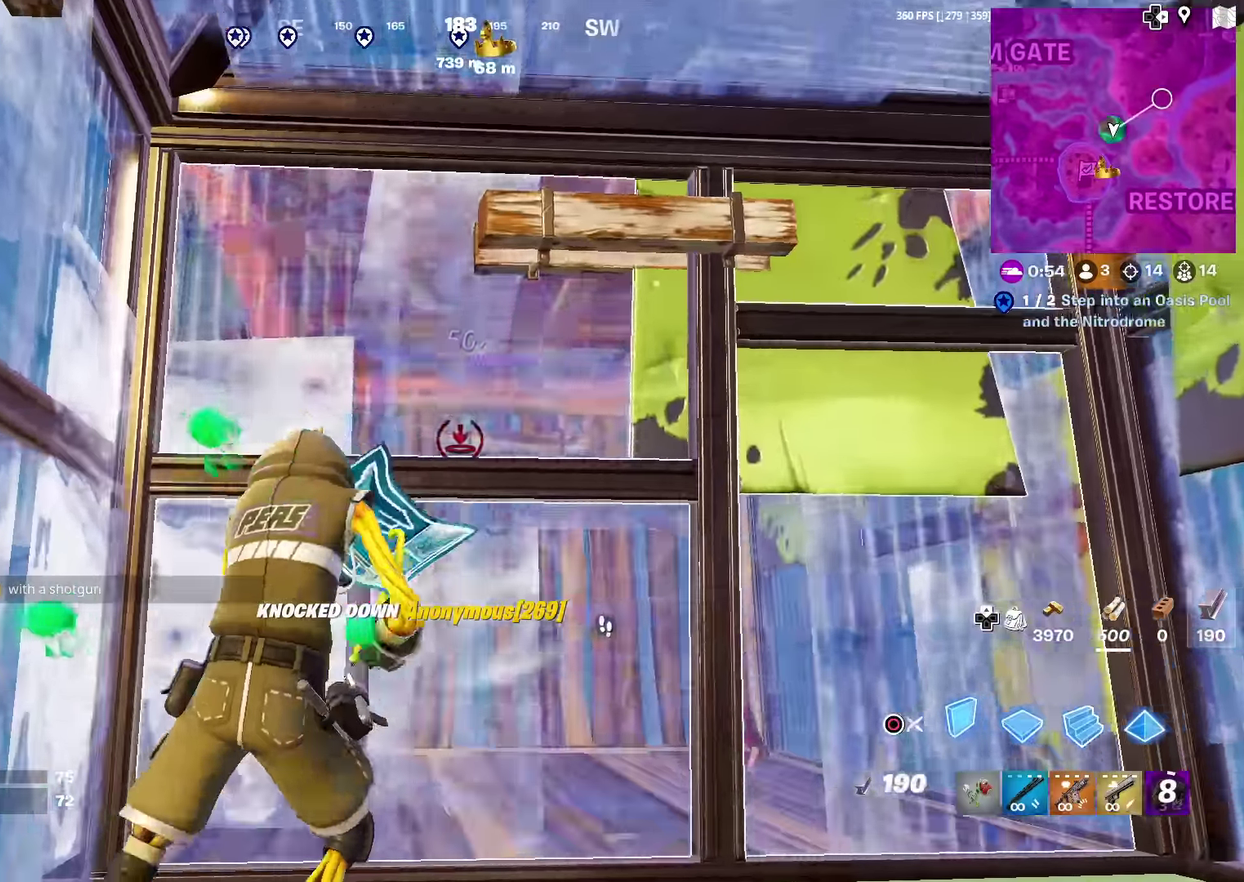
{"dt_ms": 500, "buttons": [], "left_stick": "up", "right_stick": "center", "events": [[17, "left_stick", "up-left"], [50, "L2", "down"], [117, "R2", "up"], [150, "L2", "up"], [167, "left_stick", "right"], [200, "TRIANGLE", "down"], [250, "R2", "down"], [284, "left_stick", "up-right"], [284, "right_stick", "down-right"], [350, "TRIANGLE", "up"], [384, "right_stick", "up-left"], [400, "R2", "up"], [400, "left_stick", "up-left"], [450, "left_stick", "up"], [450, "right_stick", "center"]]}
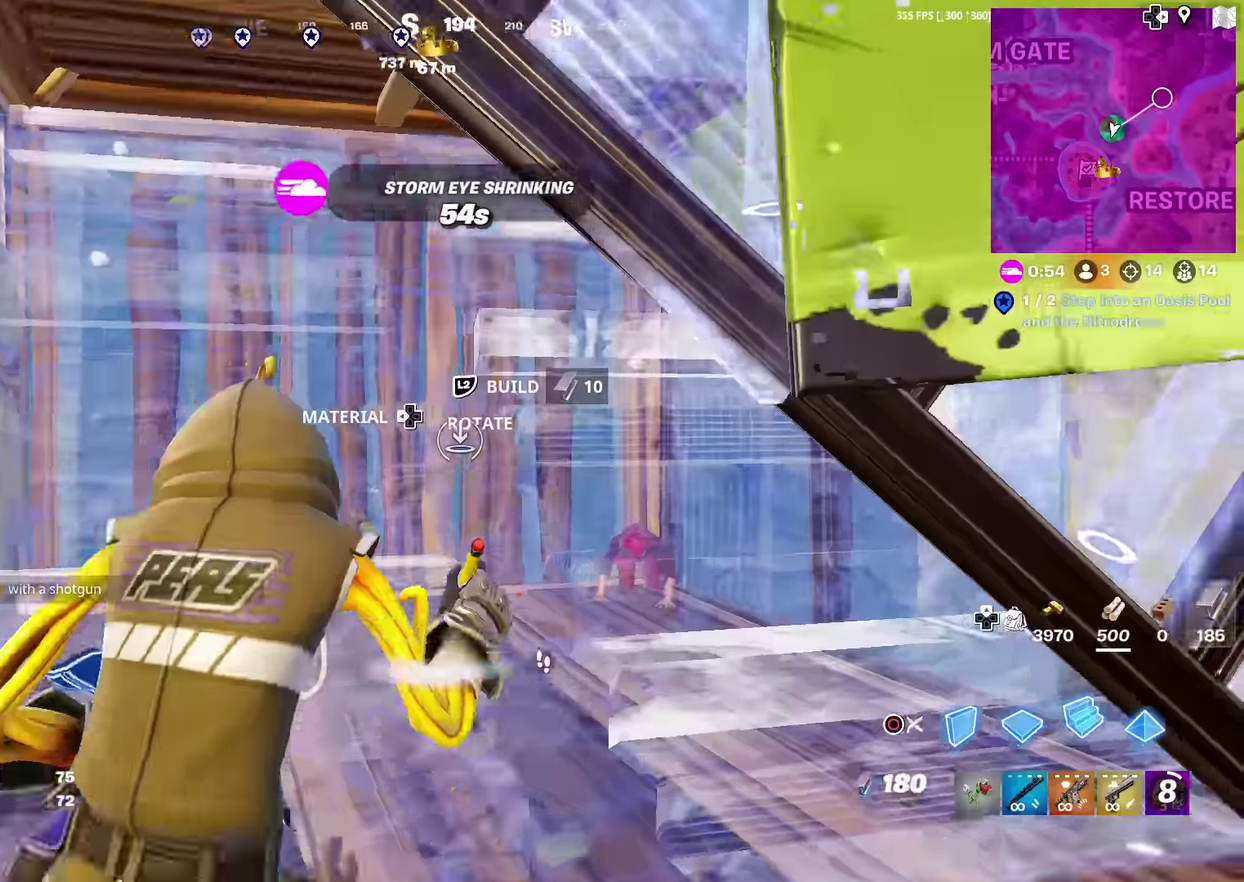
{"dt_ms": 501, "buttons": [], "left_stick": "left", "right_stick": "down-right", "events": [[101, "left_stick", "up-right"], [184, "left_stick", "up-left"], [234, "R2", "down"], [234, "left_stick", "left"], [267, "right_stick", "left"], [334, "left_stick", "down"], [384, "right_stick", "right"], [418, "CIRCLE", "down"], [451, "left_stick", "left"], [468, "R2", "up"], [468, "right_stick", "down-right"], [501, "CIRCLE", "up"]]}
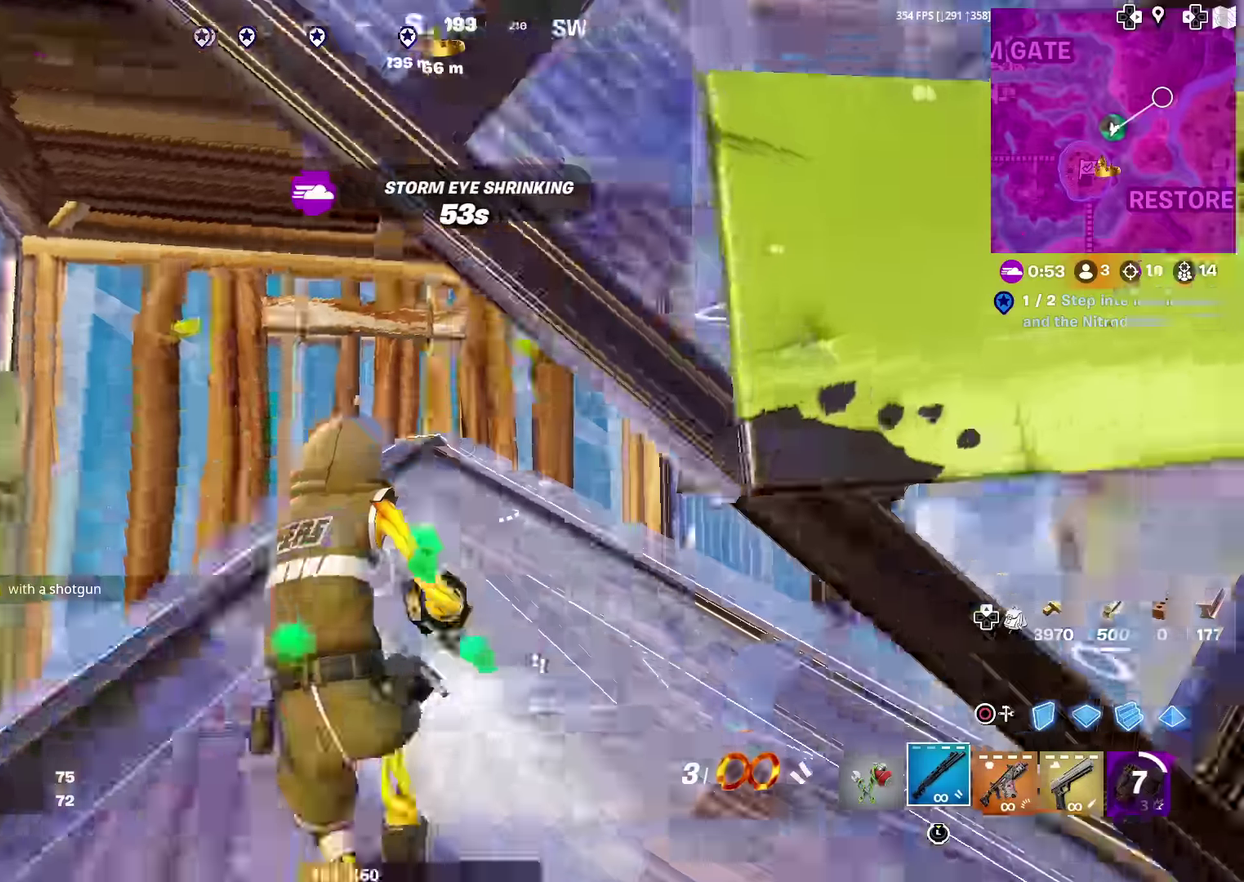
{"dt_ms": 500, "buttons": [], "left_stick": "up", "right_stick": "up-left", "events": [[67, "left_stick", "down-left"], [133, "left_stick", "down-right"], [133, "right_stick", "center"], [267, "right_stick", "down-left"], [317, "TRIANGLE", "down"], [350, "R2", "down"], [384, "right_stick", "up-right"], [417, "left_stick", "right"], [450, "TRIANGLE", "up"], [467, "right_stick", "up-left"], [484, "R2", "up"], [500, "left_stick", "up"]]}
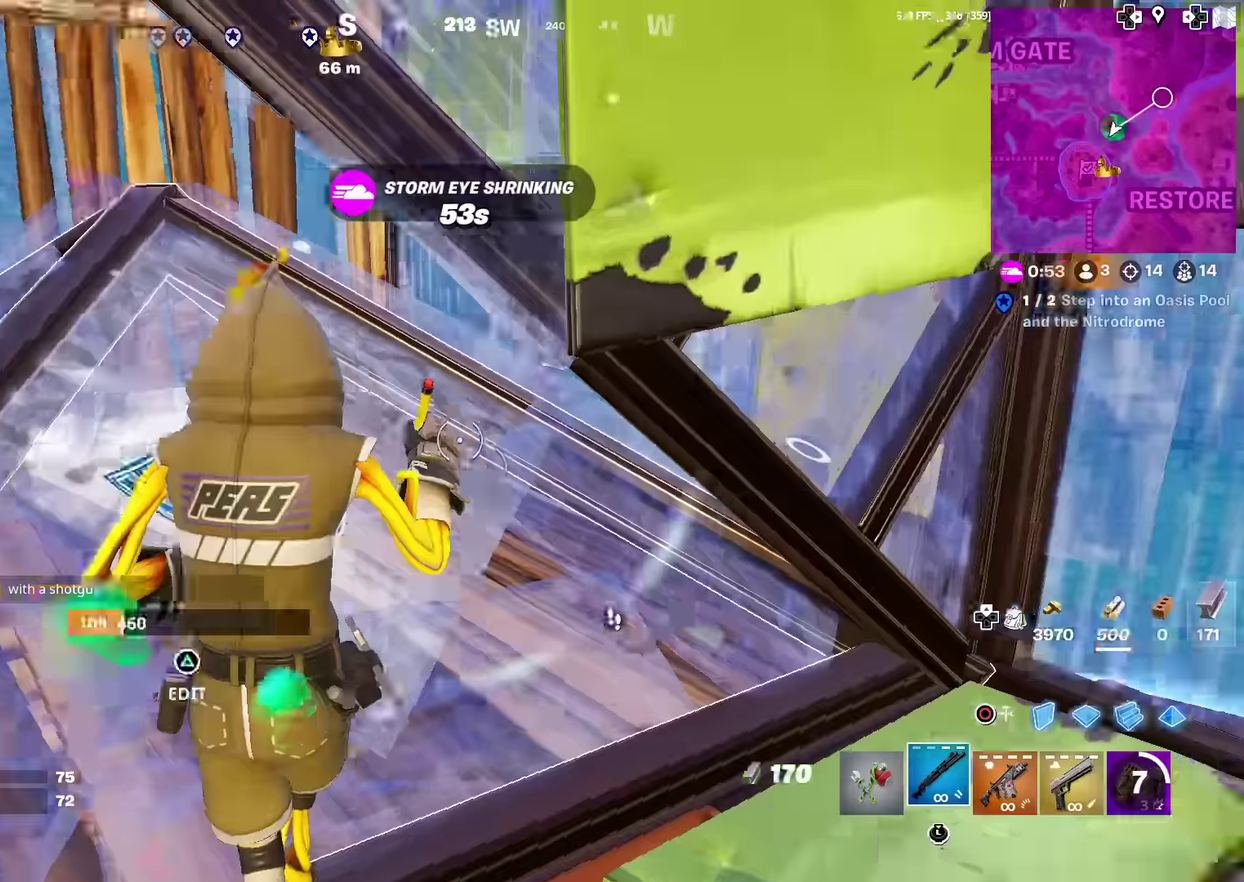
{"dt_ms": 501, "buttons": ["SQUARE", "TRIANGLE"], "left_stick": "up-right", "right_stick": "center", "events": [[84, "left_stick", "up-left"], [134, "left_stick", "up"], [184, "right_stick", "center"], [251, "left_stick", "up-left"], [301, "left_stick", "center"], [384, "left_stick", "right"], [401, "TRIANGLE", "down"], [434, "SQUARE", "down"], [468, "left_stick", "up-right"]]}
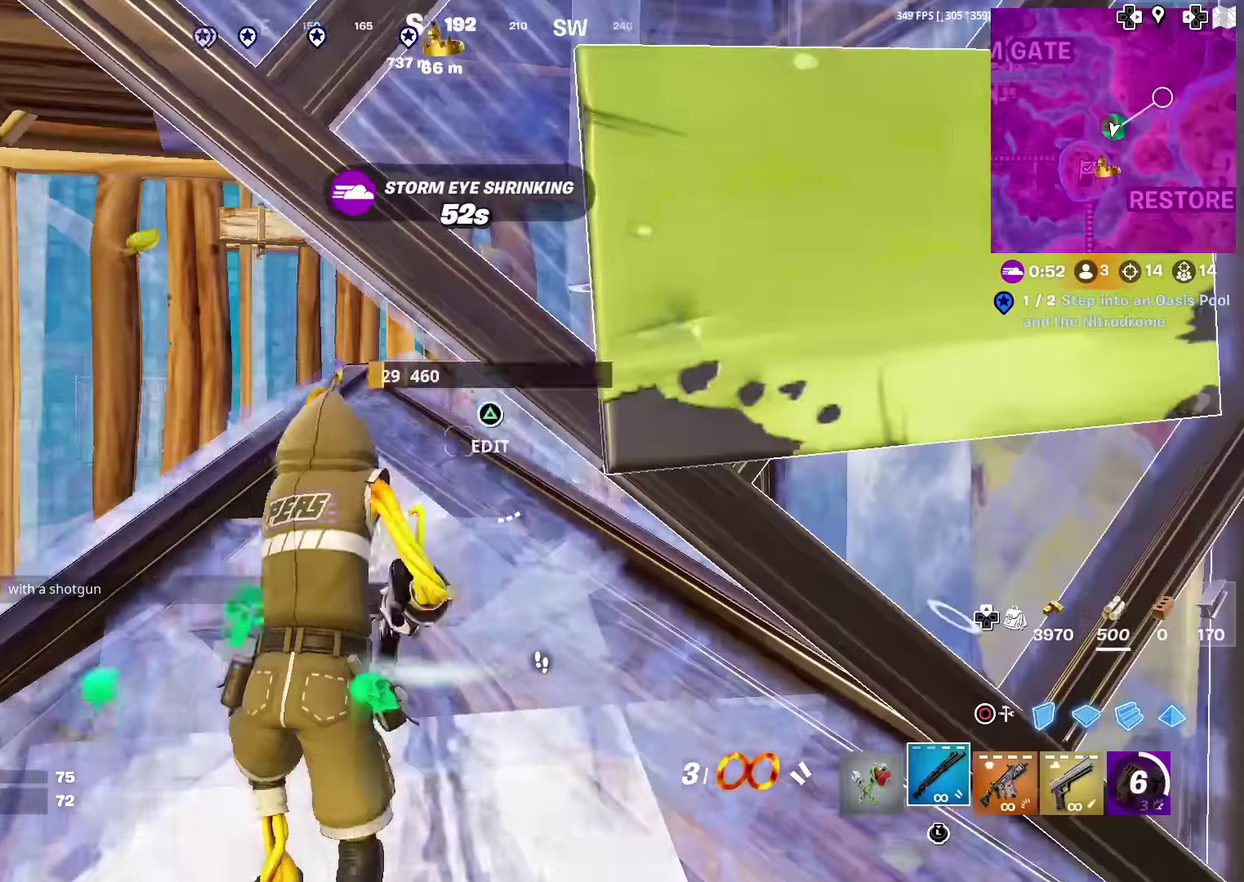
{"dt_ms": 401, "buttons": ["TRIANGLE", "R2"], "left_stick": "down-right", "right_stick": "down", "events": [[17, "SQUARE", "up"], [33, "TRIANGLE", "up"], [200, "left_stick", "right"], [267, "TRIANGLE", "down"], [267, "left_stick", "down-right"], [350, "R2", "down"], [350, "right_stick", "down"]]}
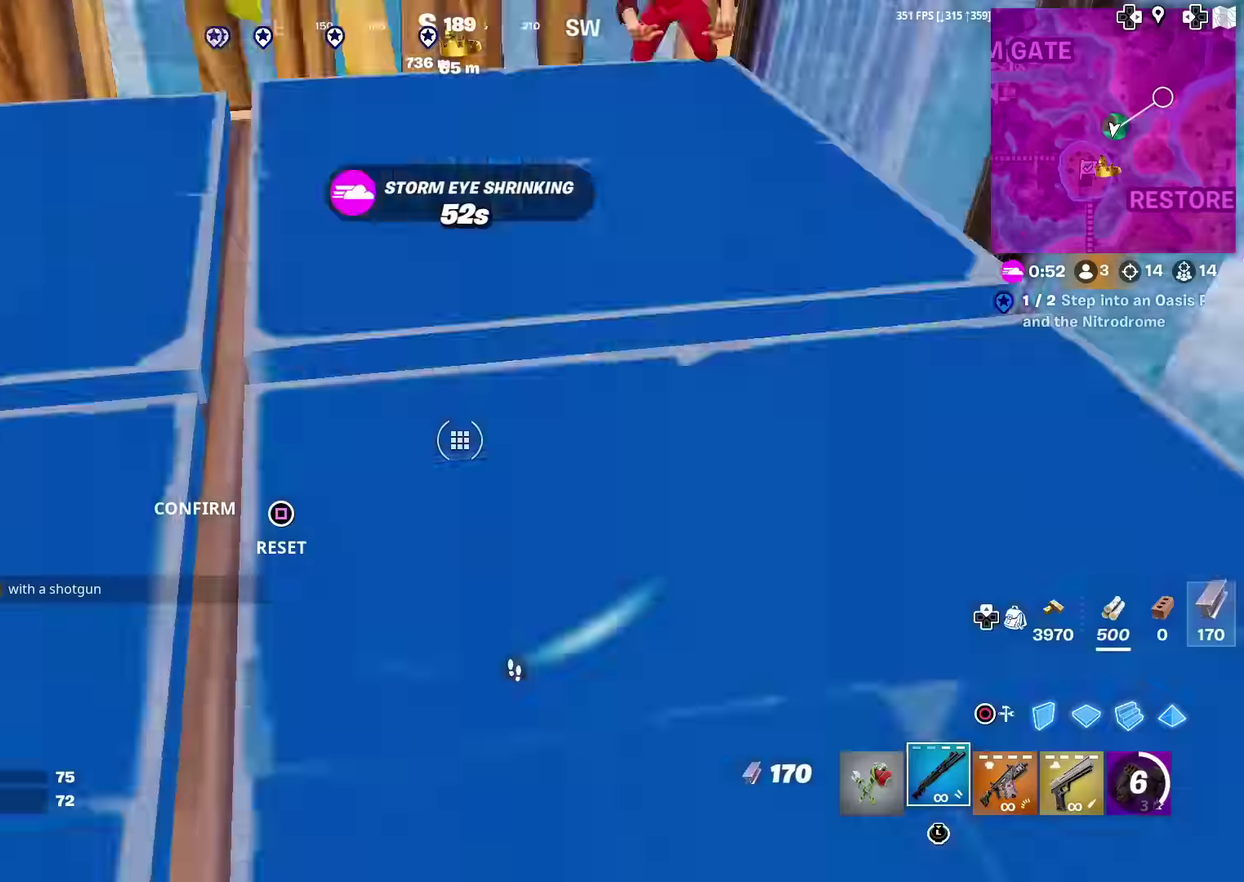
{"dt_ms": 584, "buttons": [], "left_stick": "up-left", "right_stick": "up", "events": [[33, "TRIANGLE", "up"], [66, "right_stick", "up"], [83, "R2", "up"], [100, "left_stick", "up-right"], [217, "right_stick", "center"], [350, "right_stick", "up-right"], [433, "right_stick", "center"], [484, "left_stick", "up"], [550, "left_stick", "up-left"], [584, "right_stick", "up"]]}
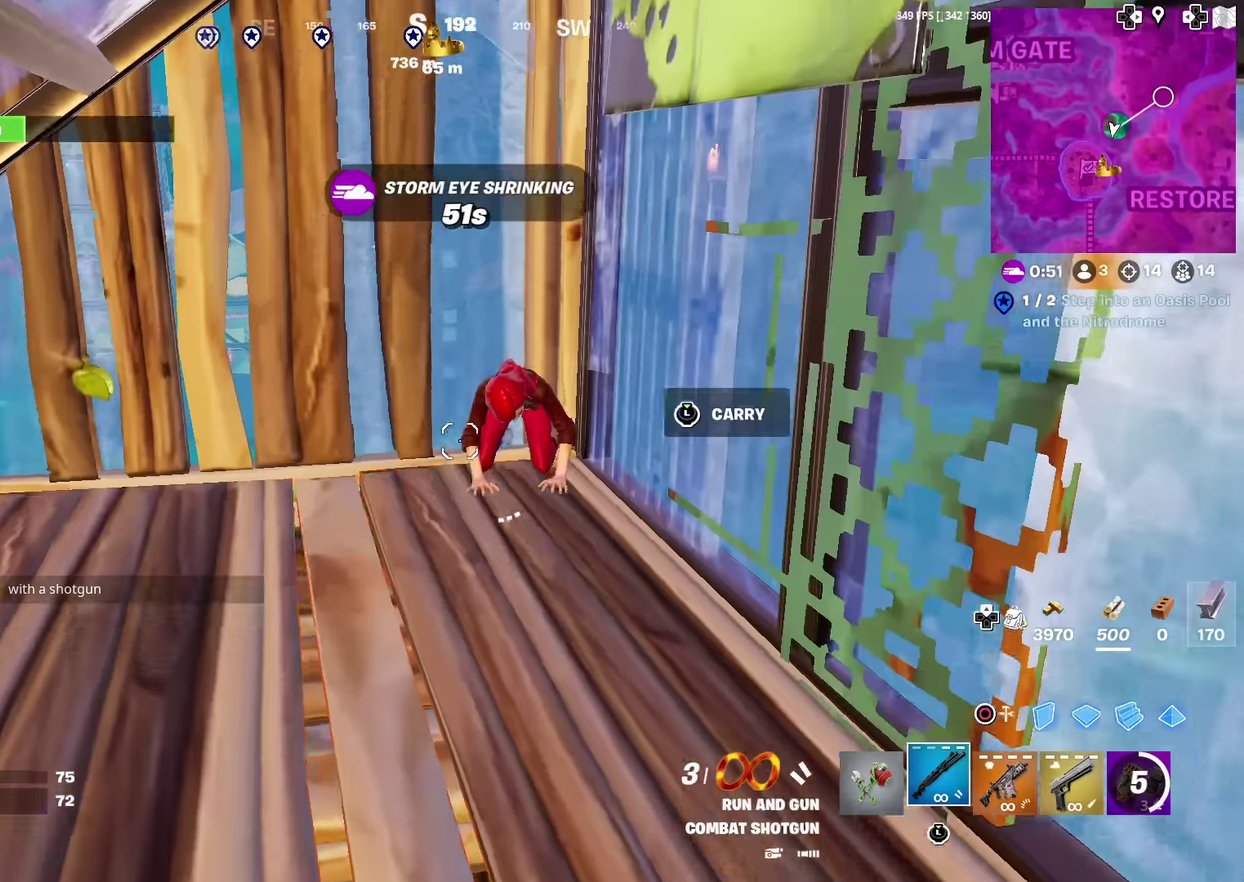
{"dt_ms": 400, "buttons": [], "left_stick": "up", "right_stick": "center", "events": [[16, "left_stick", "up"], [50, "R2", "down"], [83, "left_stick", "up-right"], [83, "right_stick", "down"], [166, "R2", "up"], [183, "left_stick", "left"], [216, "right_stick", "center"], [233, "left_stick", "up-left"], [283, "left_stick", "up"]]}